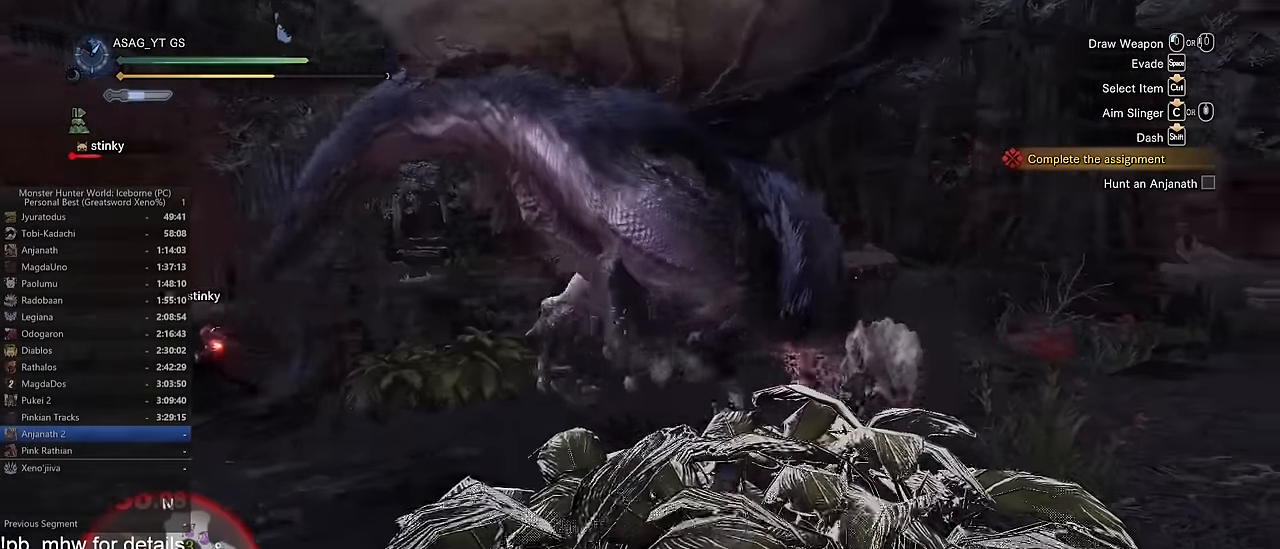
Gameplay with keyboard and mouse; each line is a JSON object with the keys and mouse buttons held at the frame after it. "events" lists presses ("down") and releases ("up") of "1", "2", "3", "4", "5", "a", "alt", "c", "caps_lock", "ctrl", "d", "e", "f", "g", "q", "r", "s", "shift", "space", "t", "tab", "v", "w", "x", "z", "mouse_left", "mouse_wheel" and "mouse_right" between this image and that frame as [ms after this image, input, new state], when the widget could be followed in between. "mouse_left", "mouse_wheel", "mouse_right" = the "left", "wheel", "right" buttons of the "mouse" list. No other keys are recorded. "wheel" means that the mouse wheel is clicked or scrolled. Not read: mouse_move.
{"keys": ["d", "s", "shift"], "mouse": [], "events": [[16, "shift", "down"], [383, "s", "down"]]}
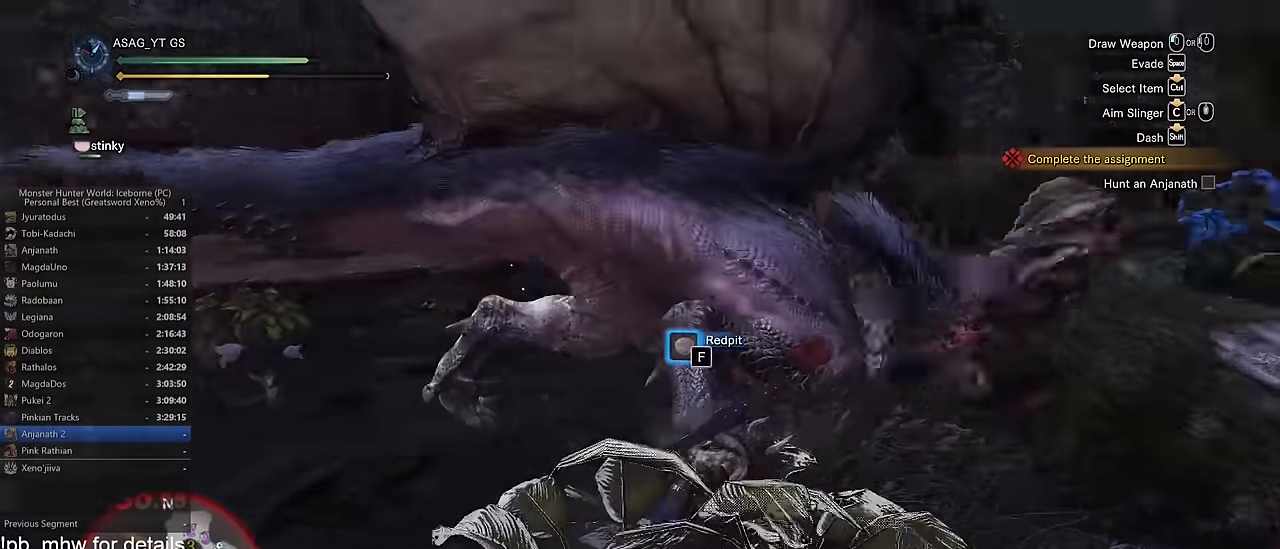
{"keys": ["a", "shift"], "mouse": [], "events": [[33, "d", "up"], [317, "a", "down"], [417, "s", "up"]]}
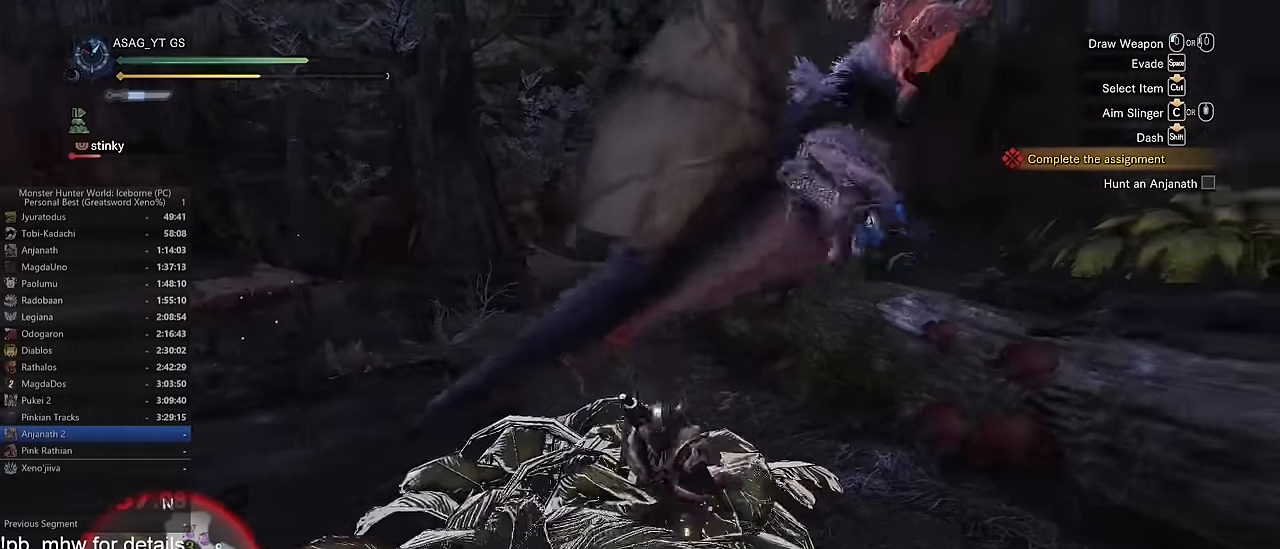
{"keys": ["d", "shift", "w"], "mouse": [], "events": [[50, "a", "up"], [50, "d", "down"], [116, "w", "down"]]}
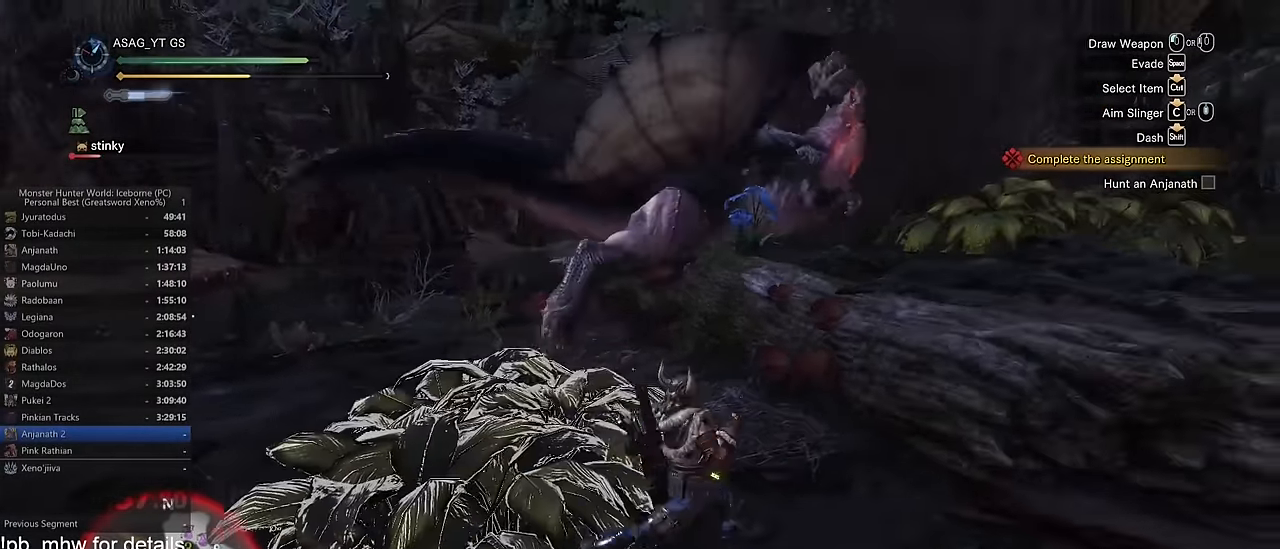
{"keys": ["shift", "w"], "mouse": [], "events": [[350, "d", "up"]]}
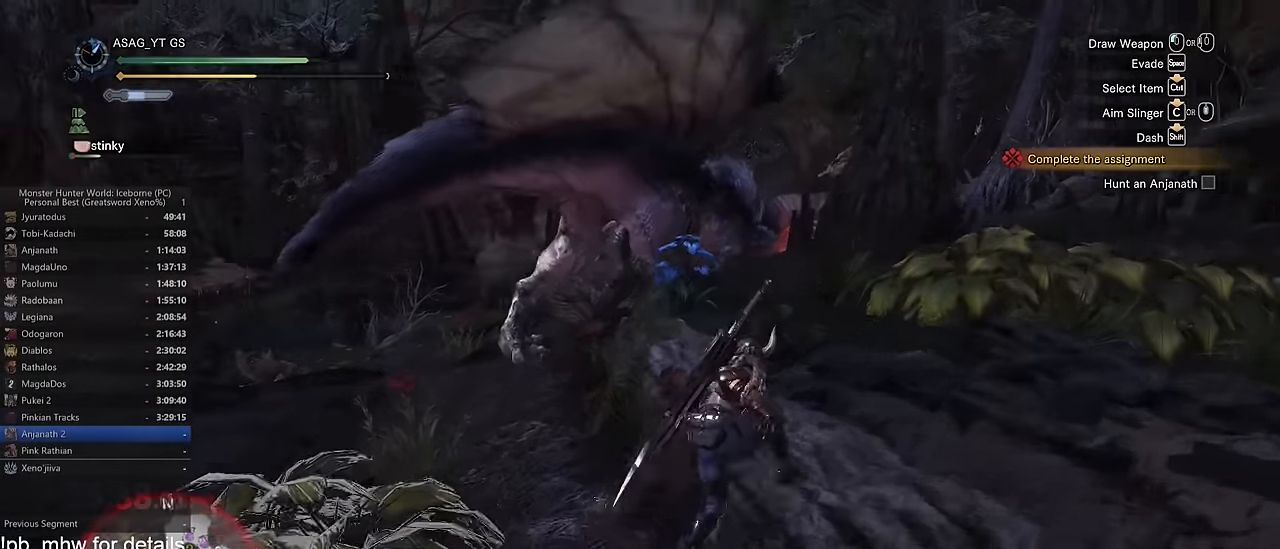
{"keys": ["shift", "w"], "mouse": [], "events": [[400, "a", "down"], [450, "a", "up"]]}
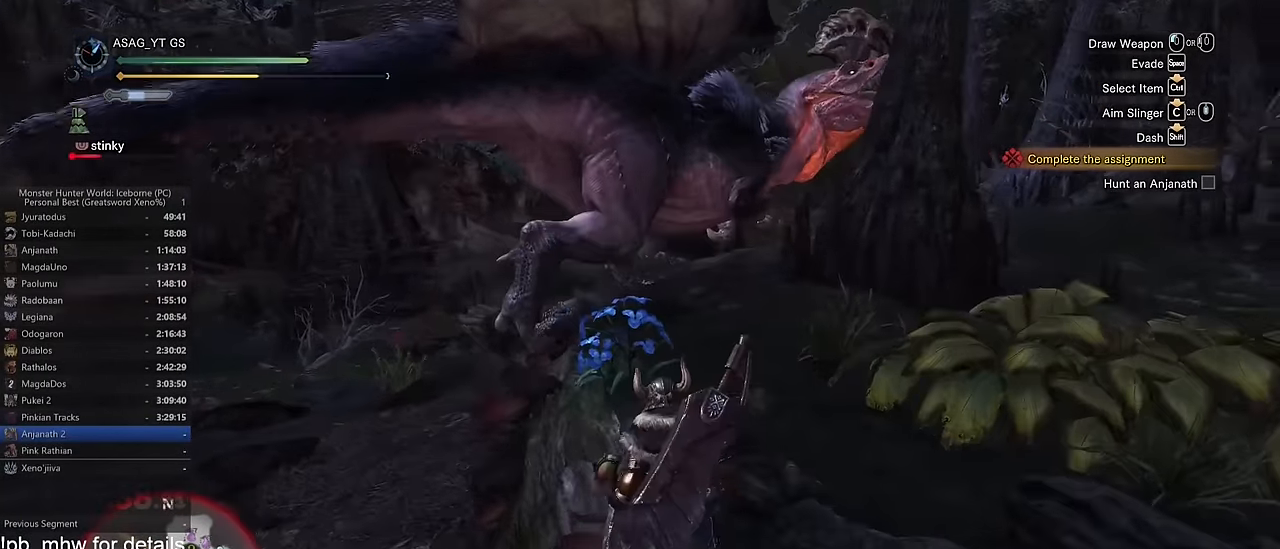
{"keys": ["a", "shift", "w"], "mouse": [], "events": [[234, "a", "down"]]}
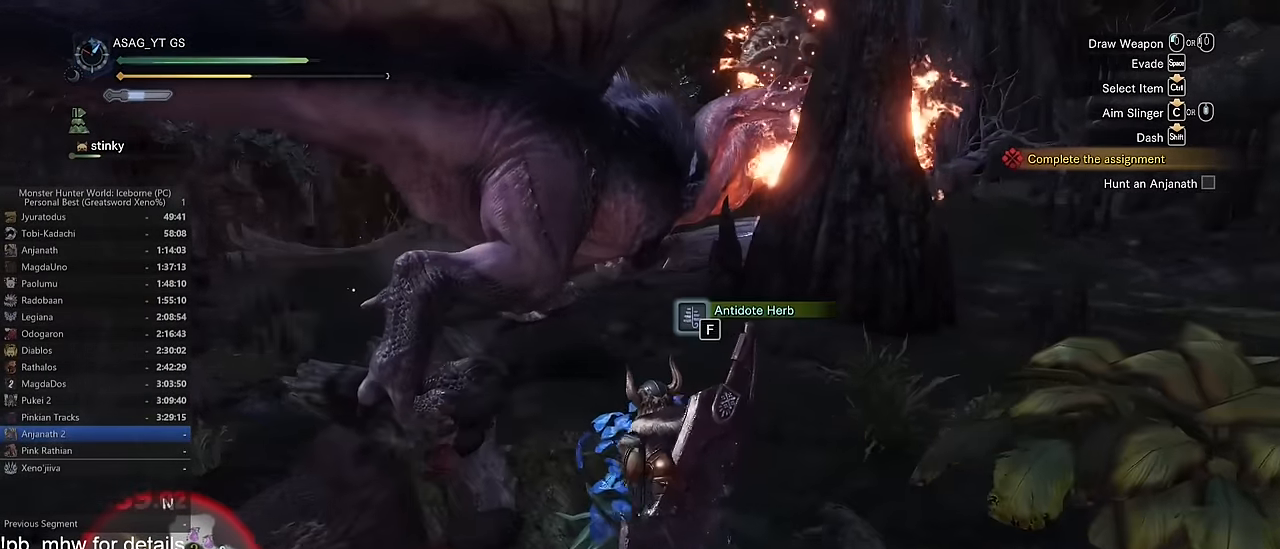
{"keys": ["shift", "w"], "mouse": [], "events": [[283, "space", "down"], [283, "w", "up"], [383, "space", "up"], [433, "w", "down"], [483, "a", "up"]]}
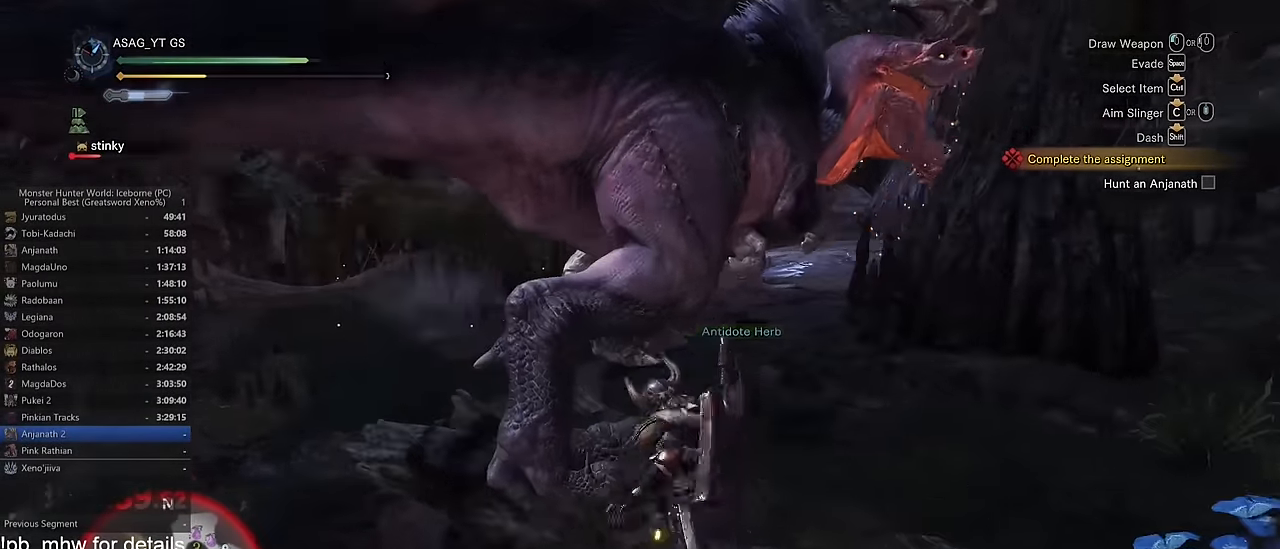
{"keys": ["d", "w"], "mouse": ["left"], "events": [[33, "mouse_left", "down"], [67, "shift", "up"], [501, "d", "down"]]}
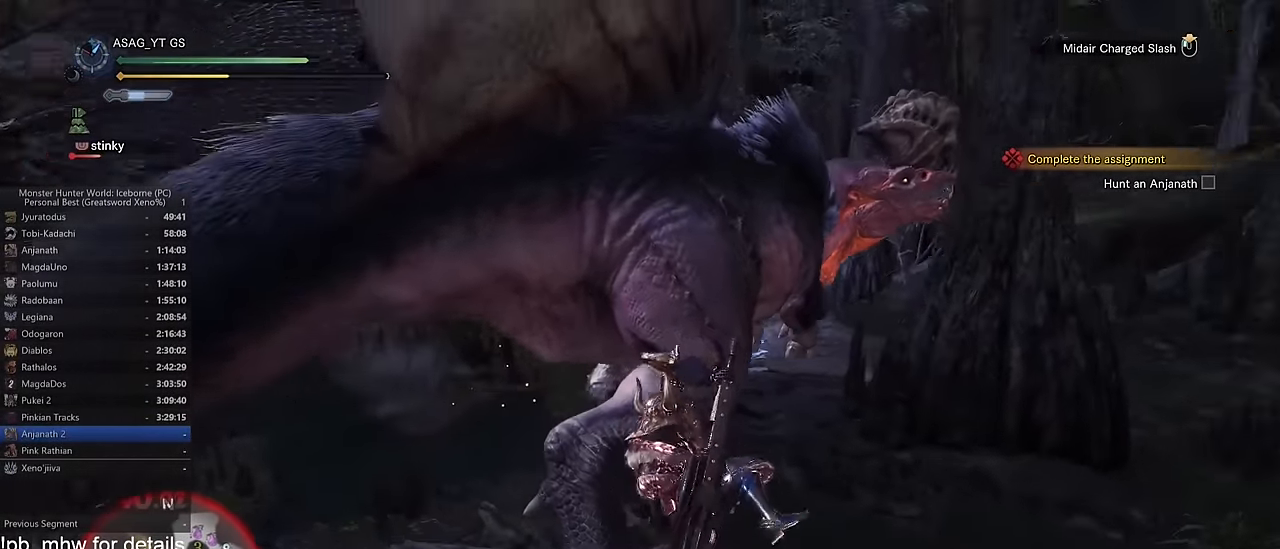
{"keys": ["w"], "mouse": ["left"], "events": [[317, "d", "up"]]}
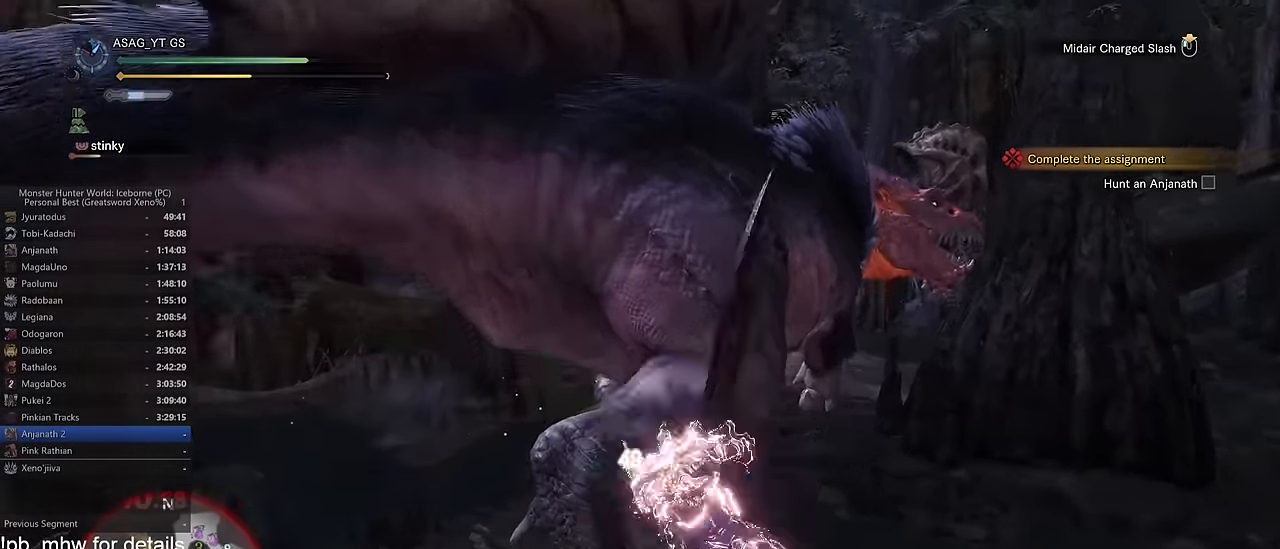
{"keys": ["d"], "mouse": [], "events": [[17, "mouse_left", "up"], [67, "d", "down"], [150, "w", "up"], [384, "d", "up"], [484, "d", "down"]]}
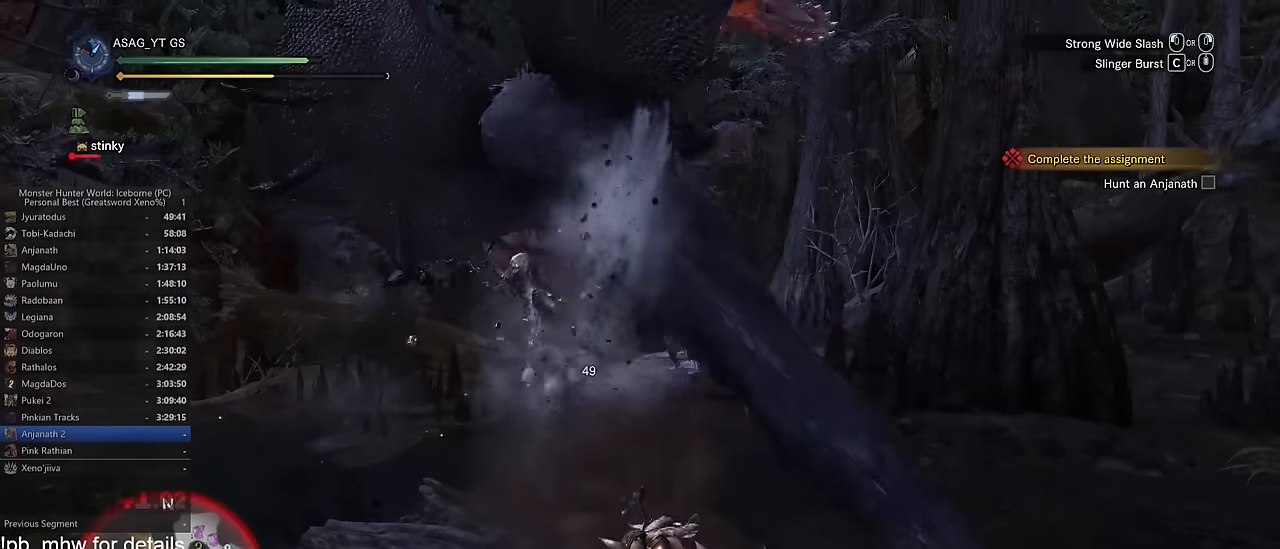
{"keys": ["w"], "mouse": [], "events": [[16, "d", "up"], [116, "d", "down"], [166, "d", "up"], [266, "w", "down"], [317, "space", "down"], [450, "space", "up"]]}
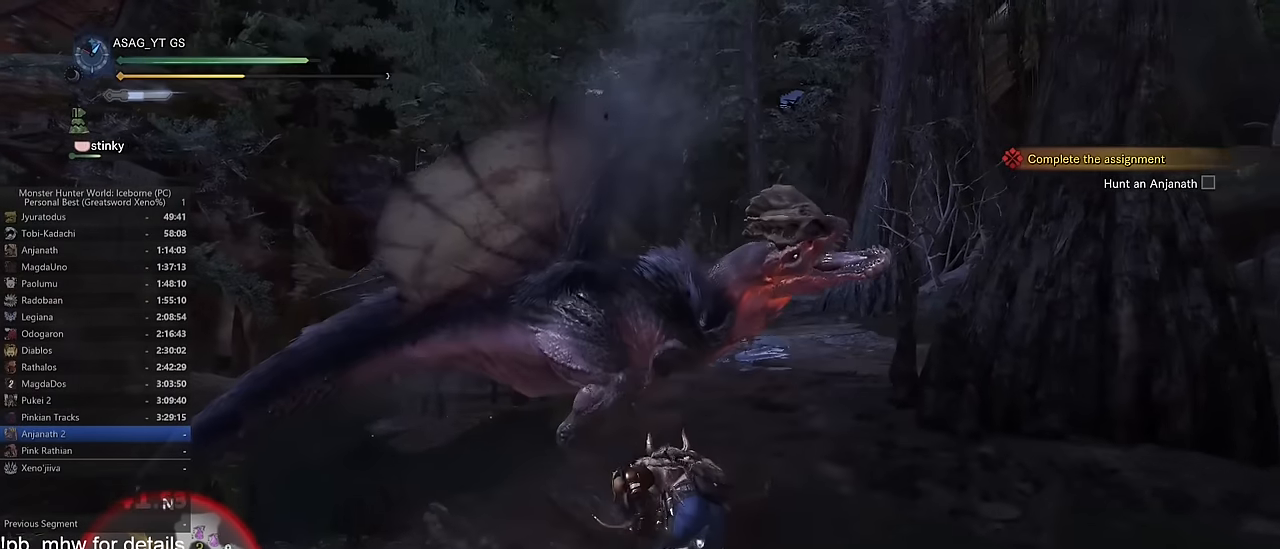
{"keys": ["d", "w"], "mouse": [], "events": [[317, "d", "down"]]}
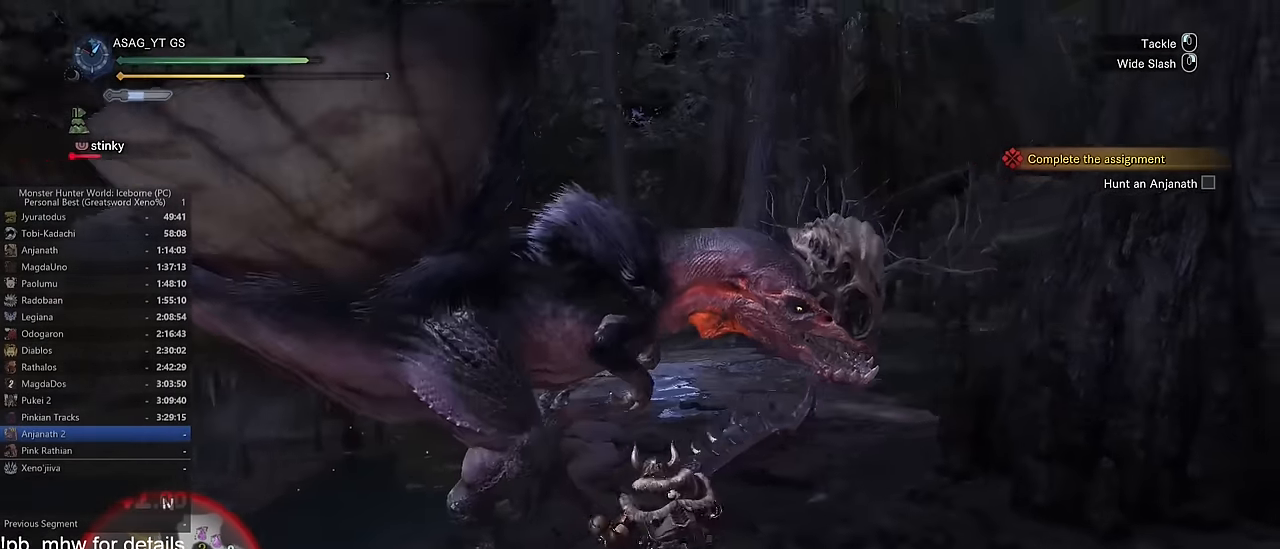
{"keys": ["w"], "mouse": ["right"], "events": [[100, "mouse_wheel", "down"], [283, "mouse_wheel", "up"], [433, "mouse_right", "down"], [483, "d", "up"]]}
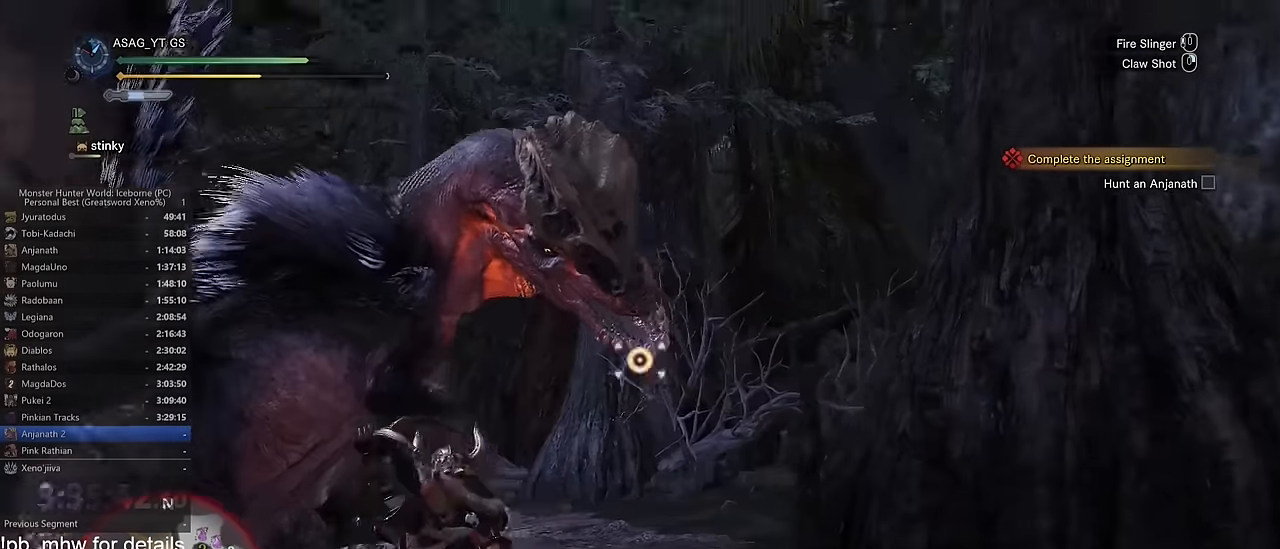
{"keys": [], "mouse": [], "events": [[17, "mouse_right", "up"], [17, "w", "up"], [67, "mouse_right", "down"], [167, "mouse_right", "up"], [217, "mouse_right", "down"], [300, "mouse_right", "up"], [350, "mouse_right", "down"], [434, "mouse_right", "up"]]}
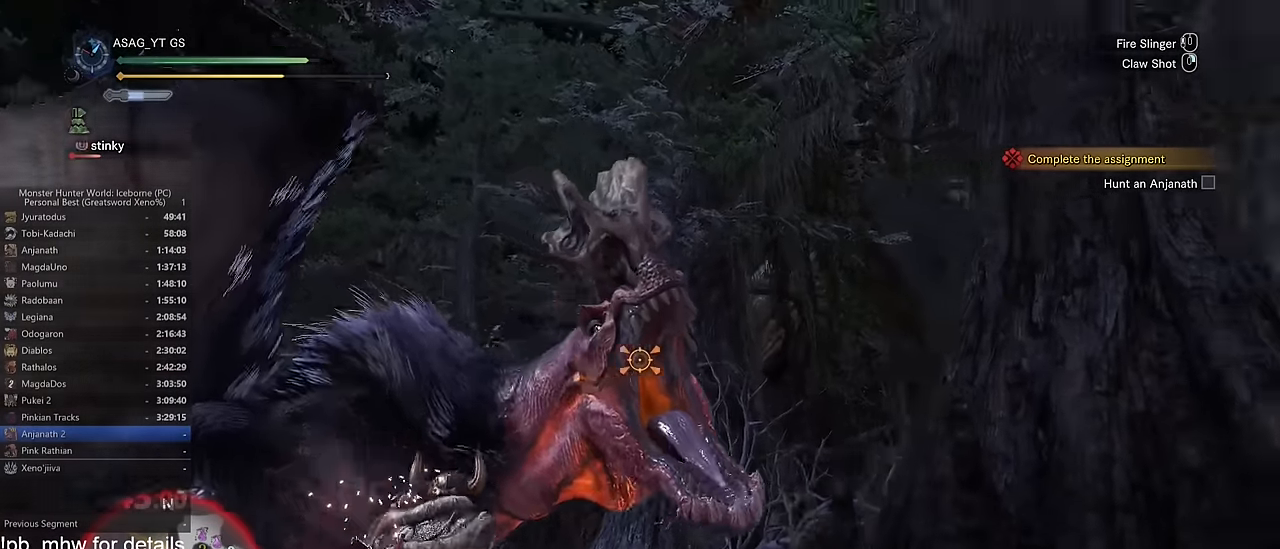
{"keys": [], "mouse": [], "events": [[33, "mouse_right", "down"], [133, "mouse_right", "up"], [183, "mouse_right", "down"], [233, "mouse_right", "up"]]}
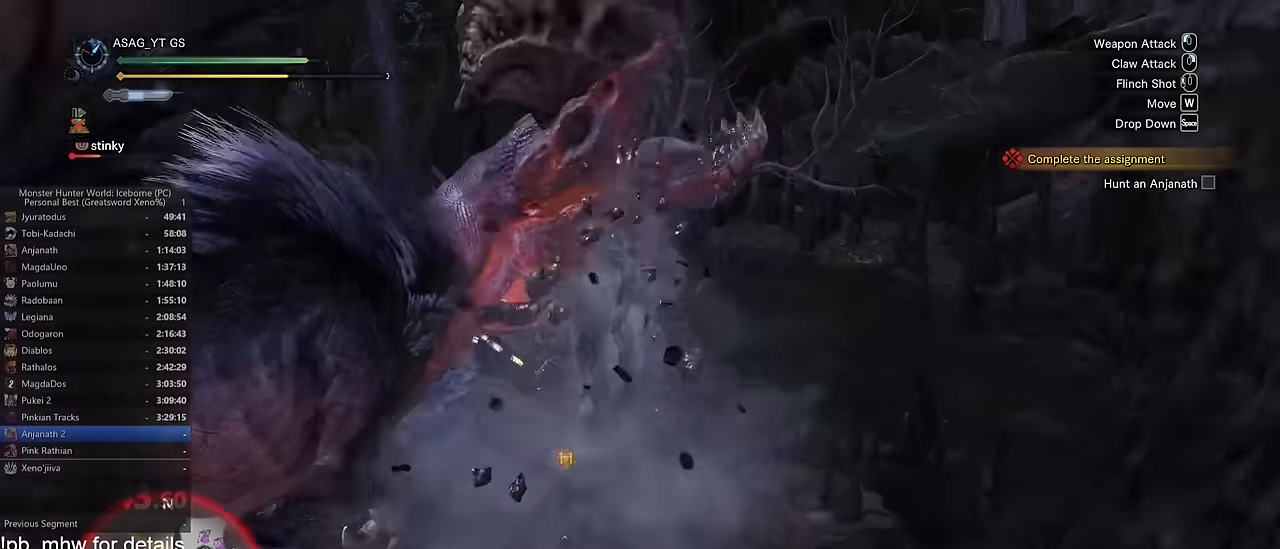
{"keys": [], "mouse": [], "events": [[234, "space", "down"], [334, "space", "up"], [434, "space", "down"], [484, "space", "up"]]}
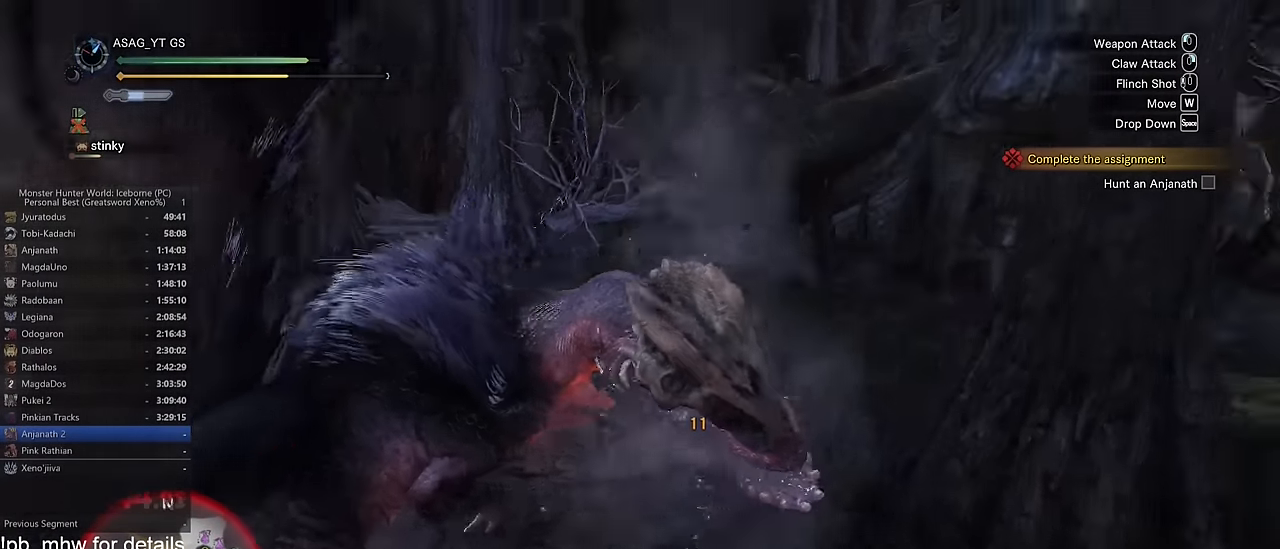
{"keys": [], "mouse": [], "events": [[66, "space", "down"], [116, "space", "up"], [216, "space", "down"], [266, "space", "up"], [350, "space", "down"], [450, "space", "up"]]}
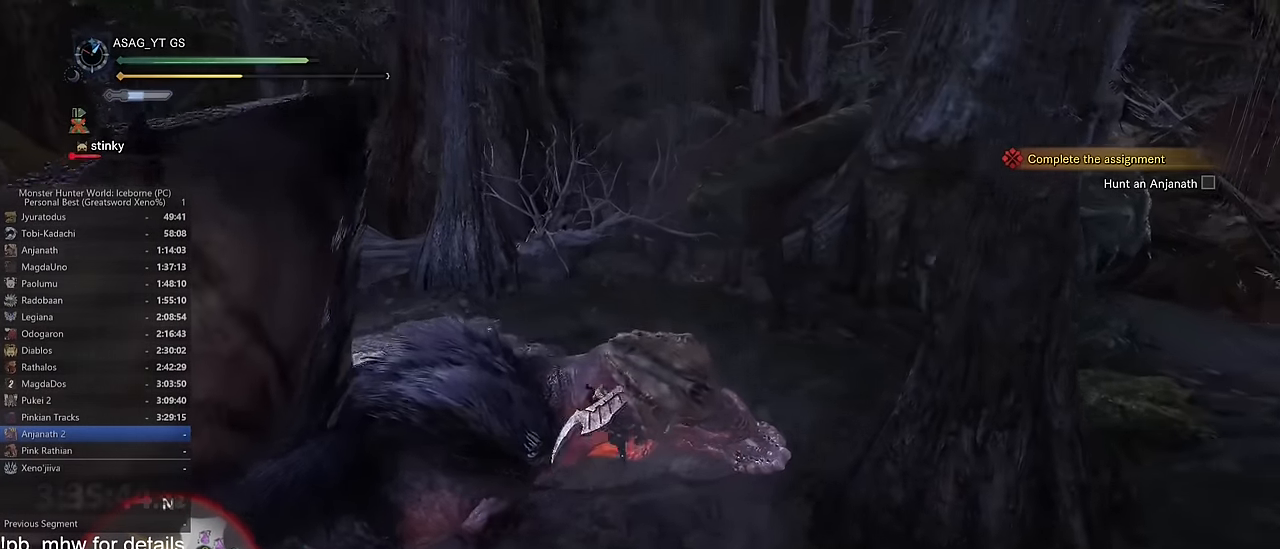
{"keys": [], "mouse": [], "events": [[33, "space", "down"], [133, "space", "up"]]}
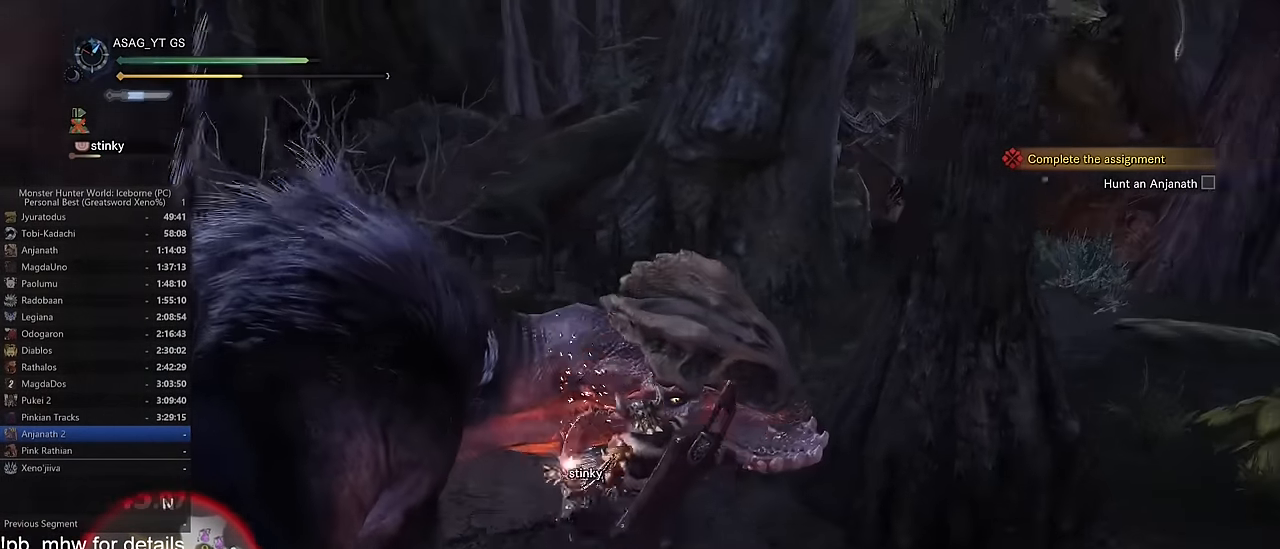
{"keys": ["w"], "mouse": [], "events": [[66, "w", "down"]]}
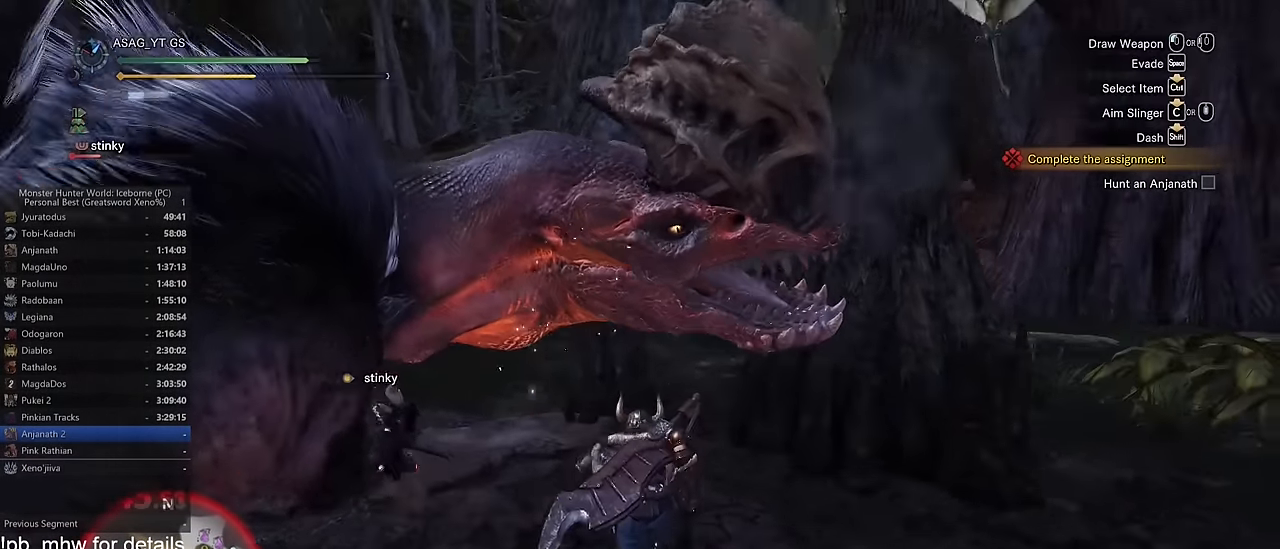
{"keys": [], "mouse": ["left"], "events": [[33, "mouse_left", "down"], [184, "w", "up"]]}
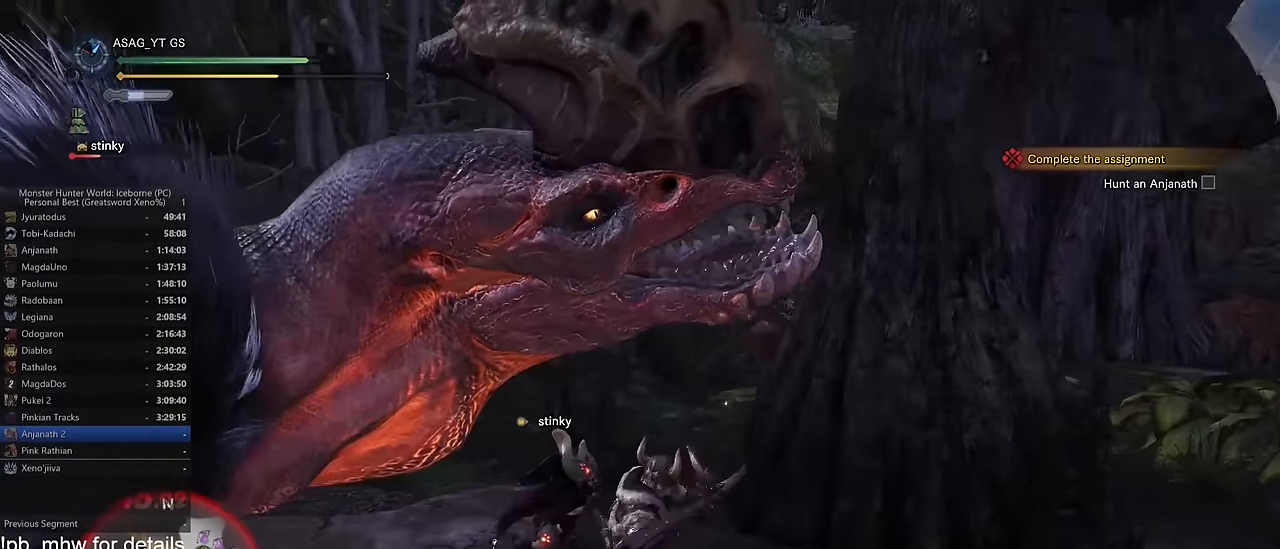
{"keys": [], "mouse": ["left"], "events": []}
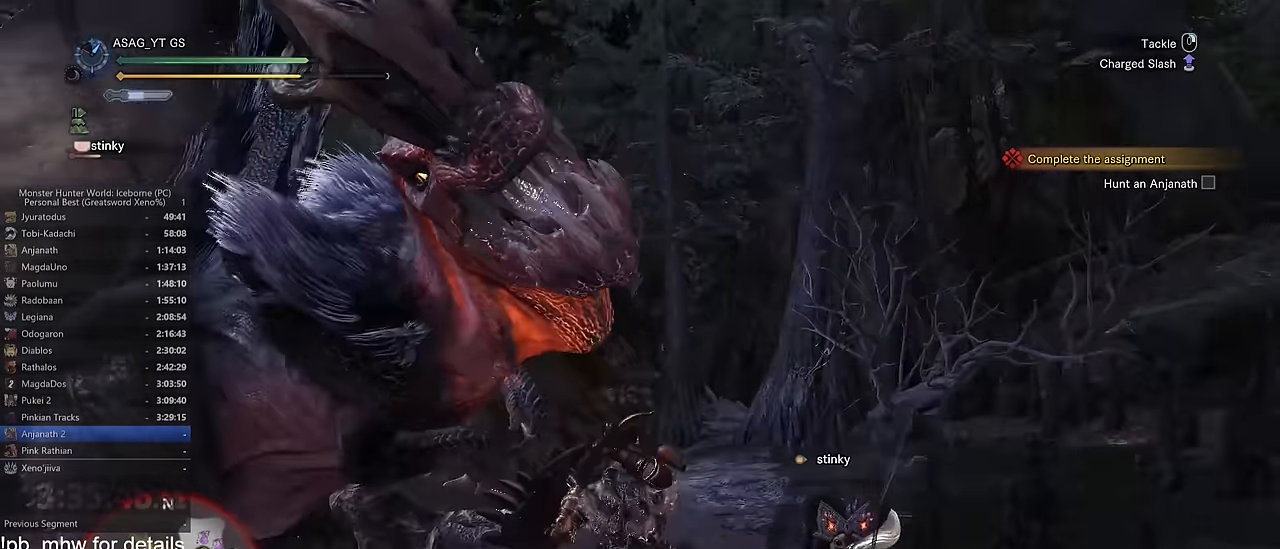
{"keys": [], "mouse": ["left"], "events": []}
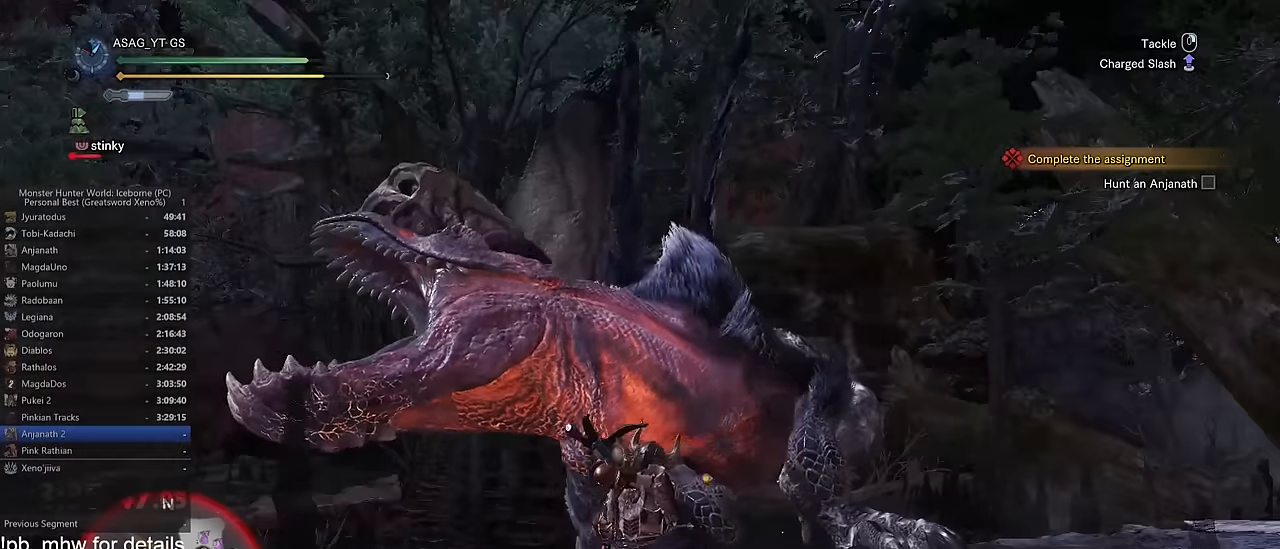
{"keys": [], "mouse": ["left"]}
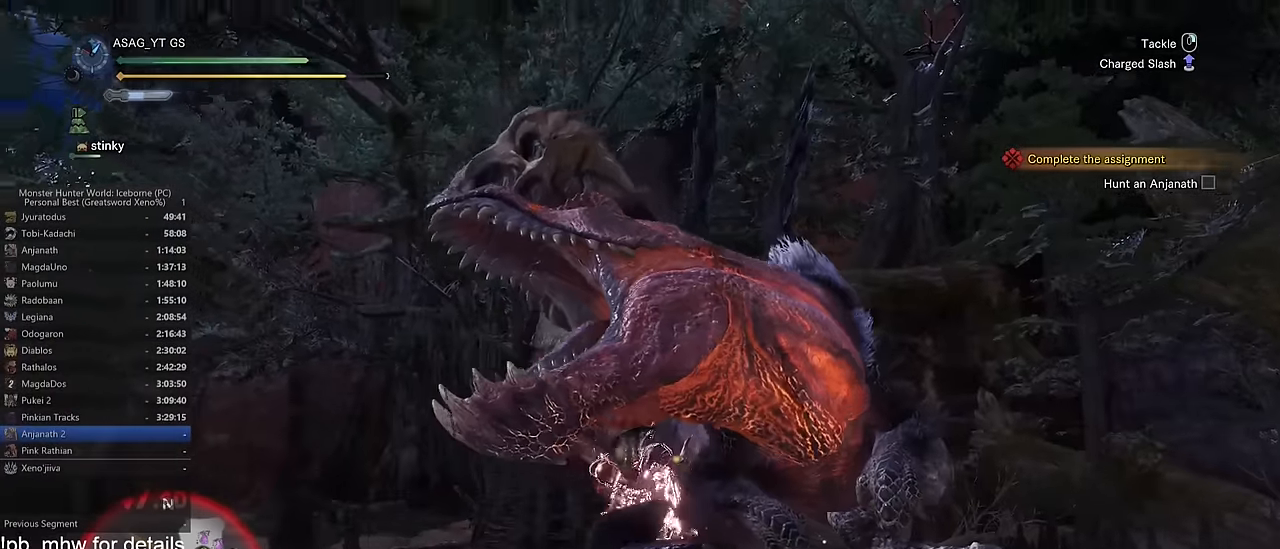
{"keys": ["w"], "mouse": ["left"], "events": [[334, "w", "down"]]}
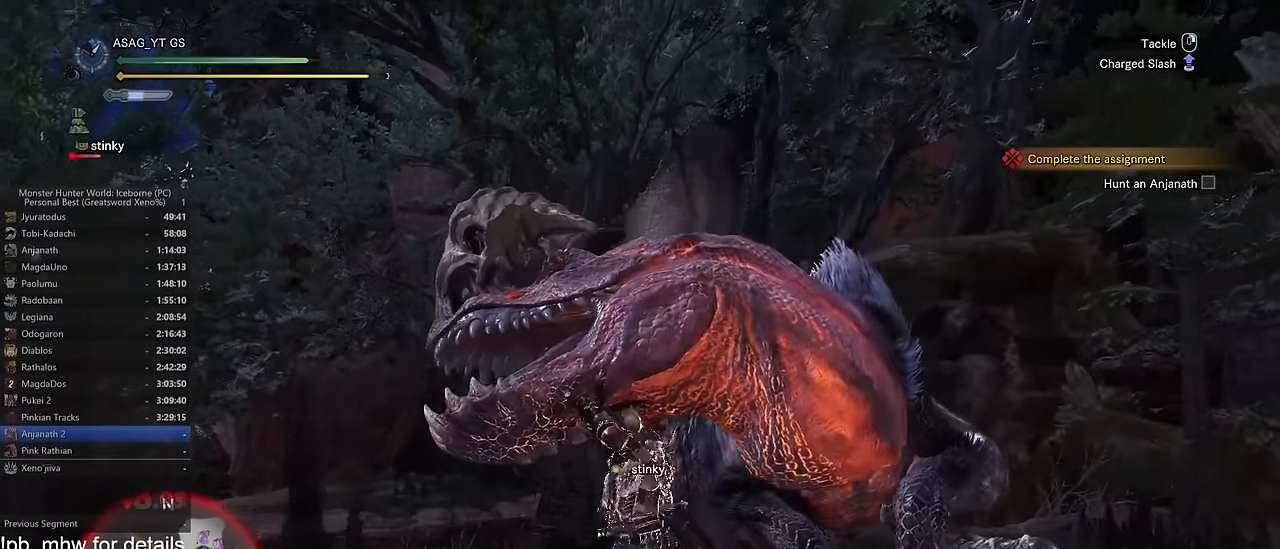
{"keys": ["w"], "mouse": [], "events": [[116, "mouse_left", "up"]]}
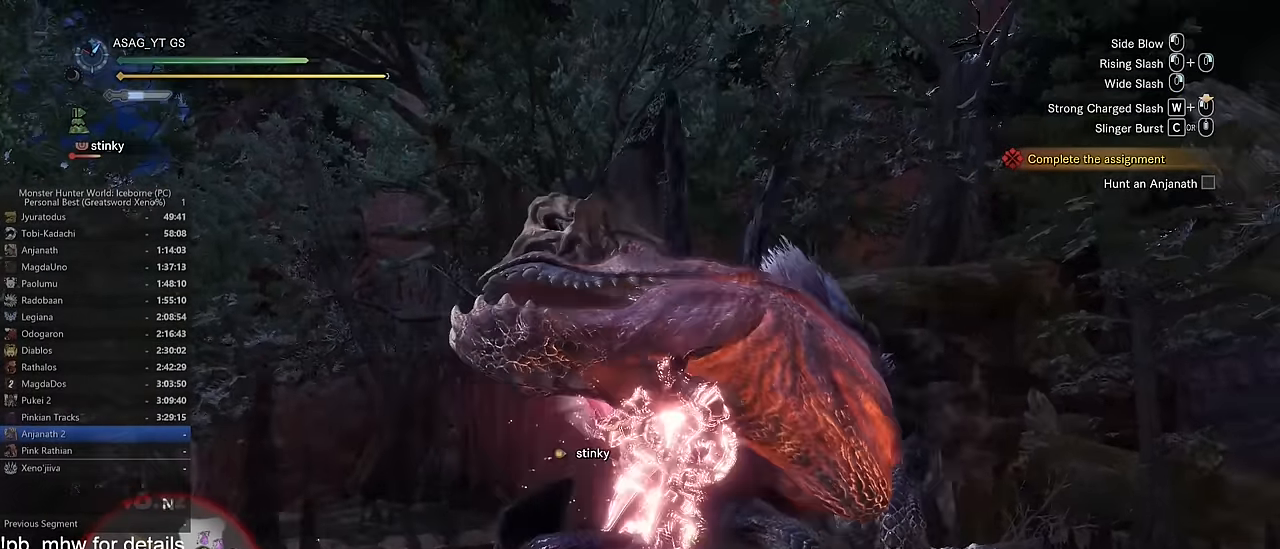
{"keys": ["w"], "mouse": [], "events": []}
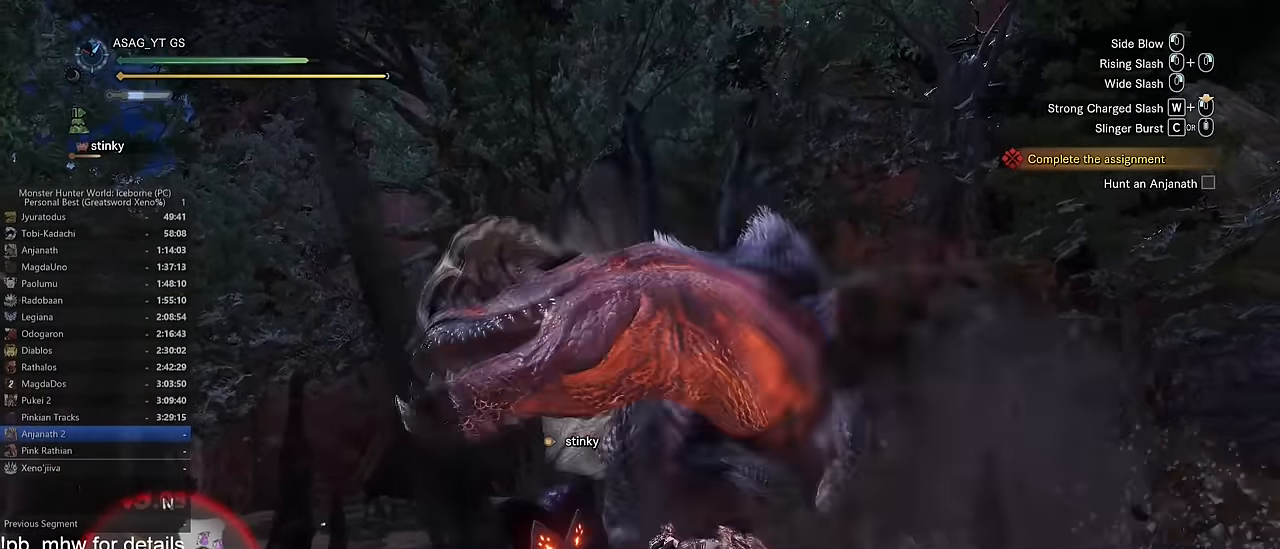
{"keys": ["d"], "mouse": [], "events": [[50, "d", "down"], [100, "w", "up"], [133, "space", "down"], [233, "space", "up"], [333, "space", "down"], [417, "space", "up"]]}
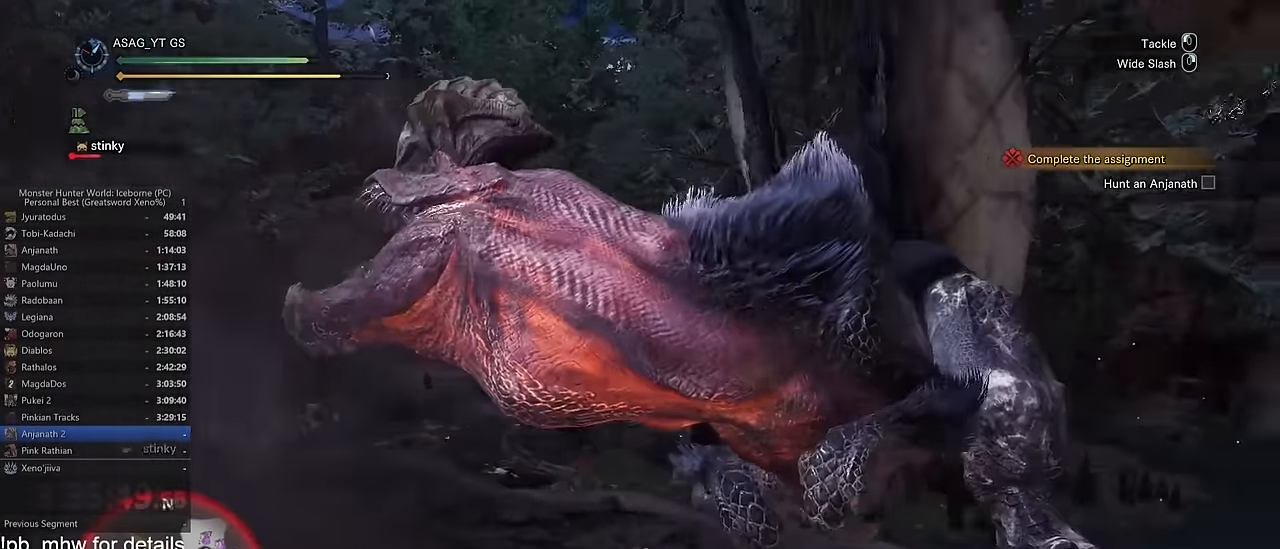
{"keys": ["w"], "mouse": [], "events": [[67, "w", "down"], [134, "mouse_left", "down"], [150, "d", "up"], [200, "mouse_left", "up"], [300, "mouse_left", "down"], [401, "mouse_left", "up"]]}